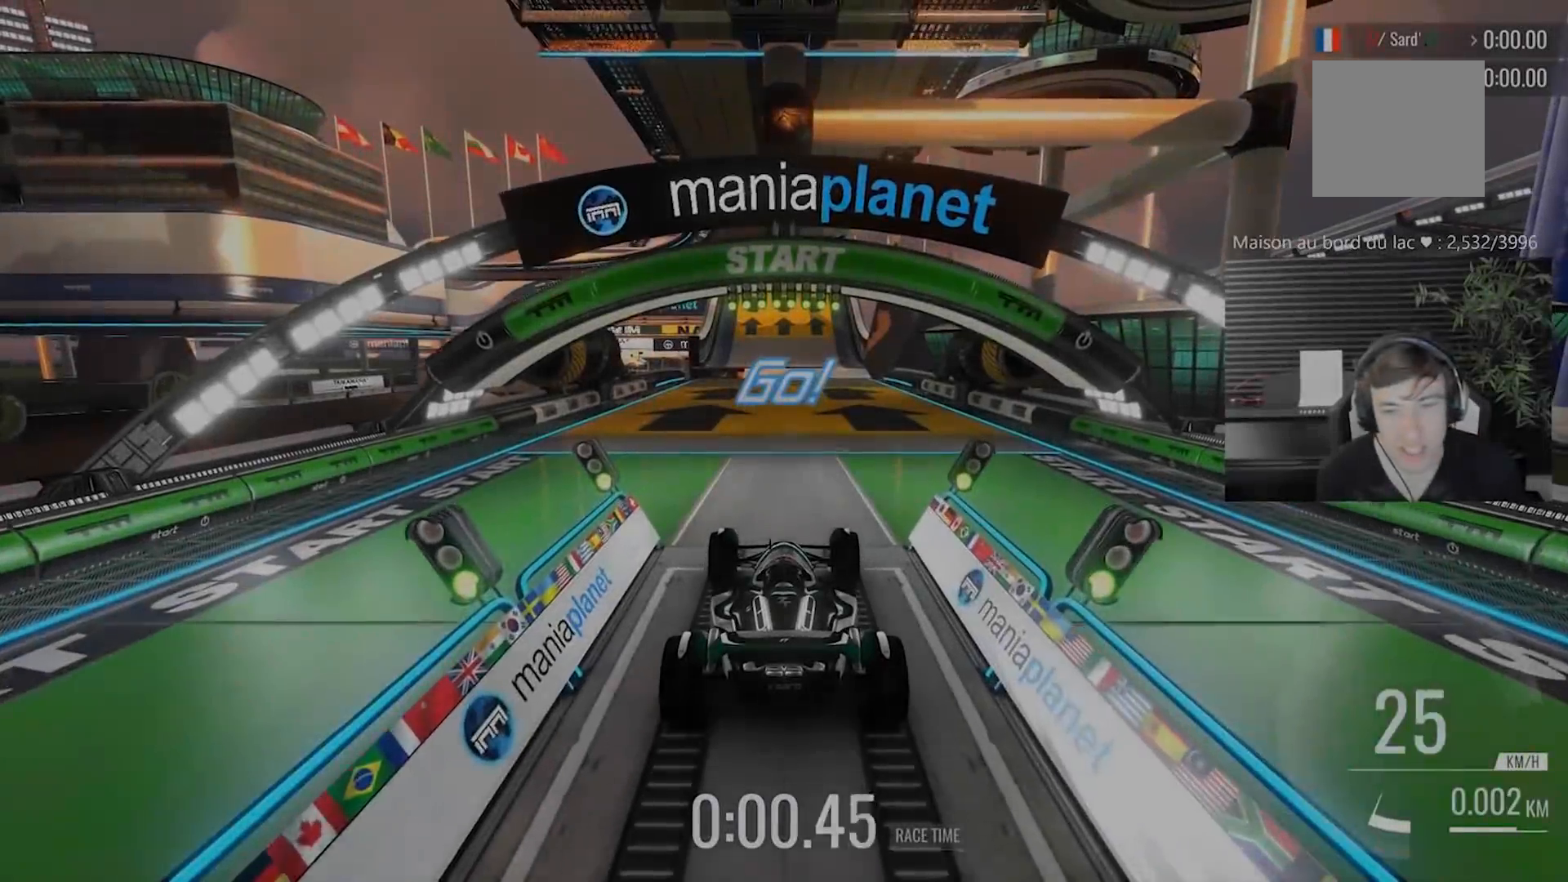
Gameplay with a controller (Xbox layout); each line is a JSON object with the inputs held at the frame after it. "events" lists button and stick changes between this image and that frame as [ms after this image, input, new state], when the widget could be followed in between. Not read: L2 R2 right_stick.
{"buttons": [], "left_stick": "center", "events": []}
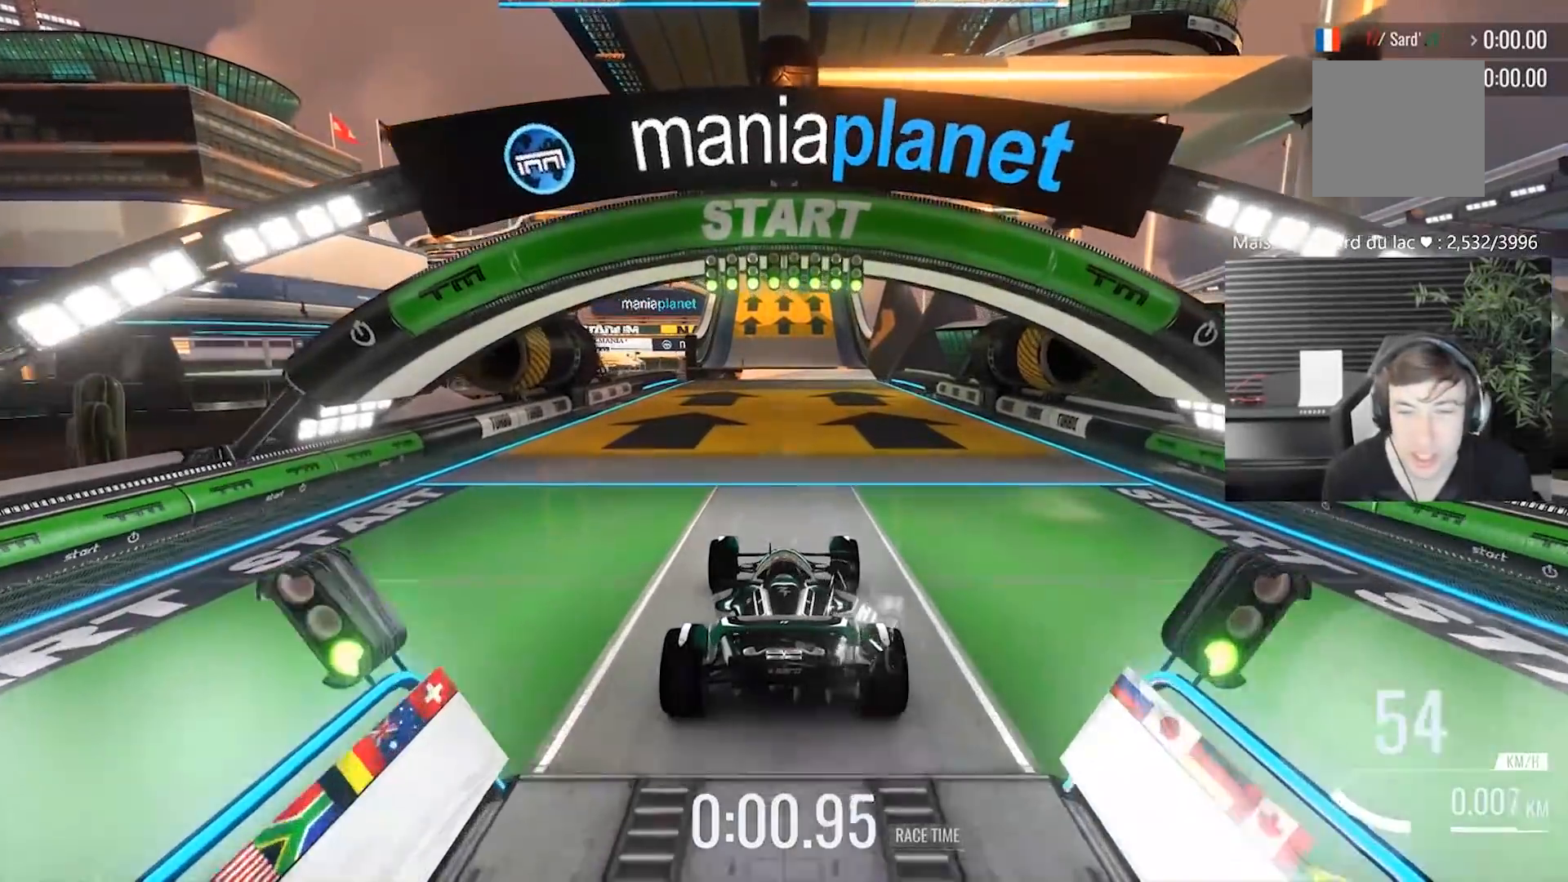
{"buttons": [], "left_stick": "right", "events": [[467, "left_stick", "right"]]}
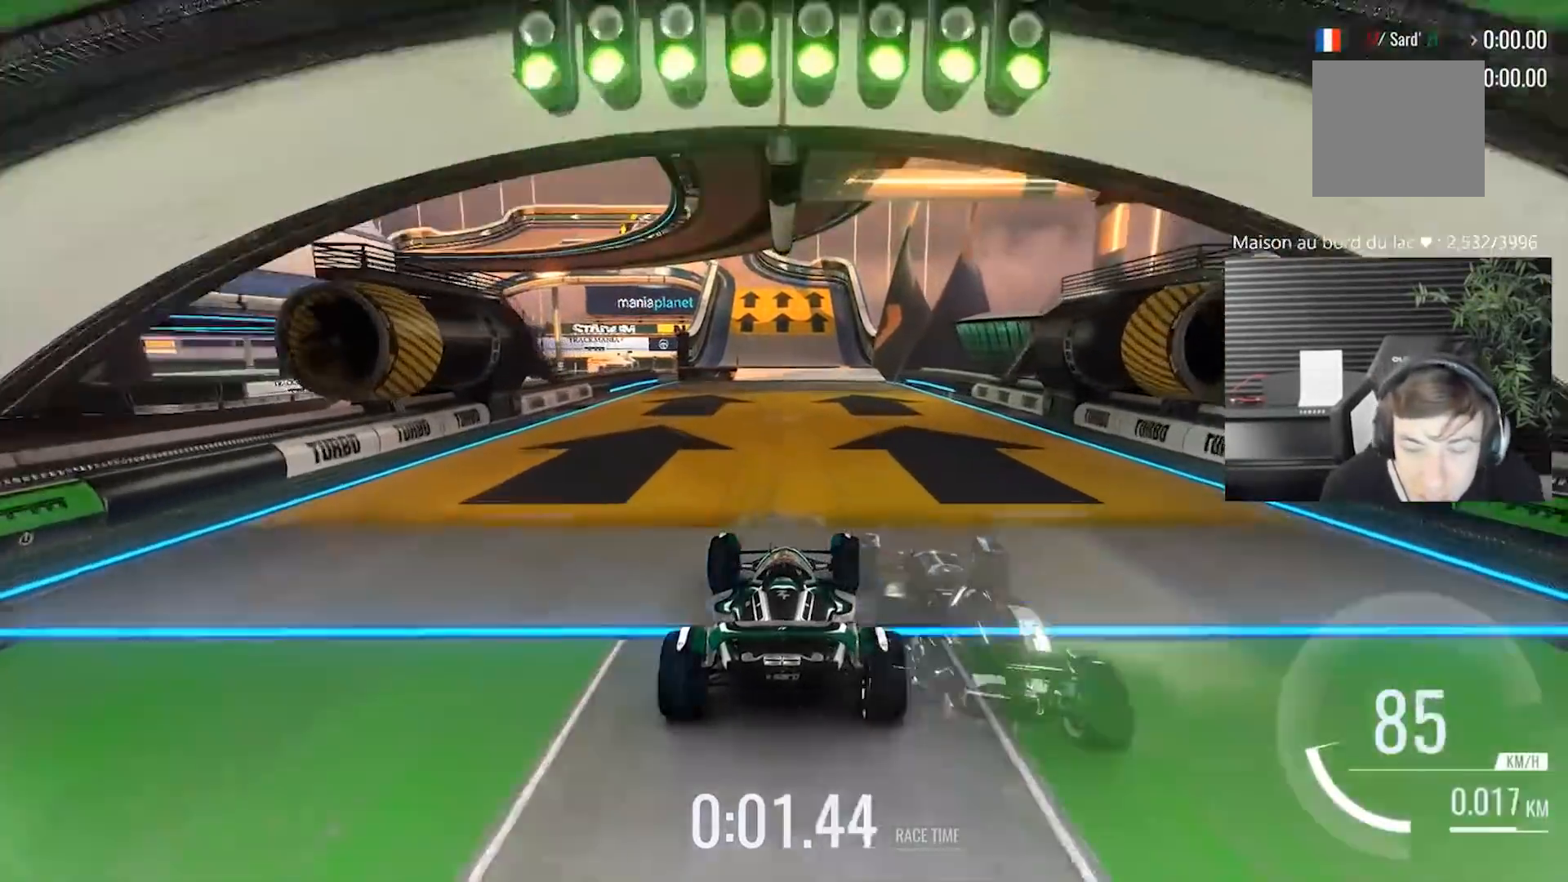
{"buttons": [], "left_stick": "center", "events": [[50, "left_stick", "center"], [250, "left_stick", "left"], [383, "left_stick", "center"]]}
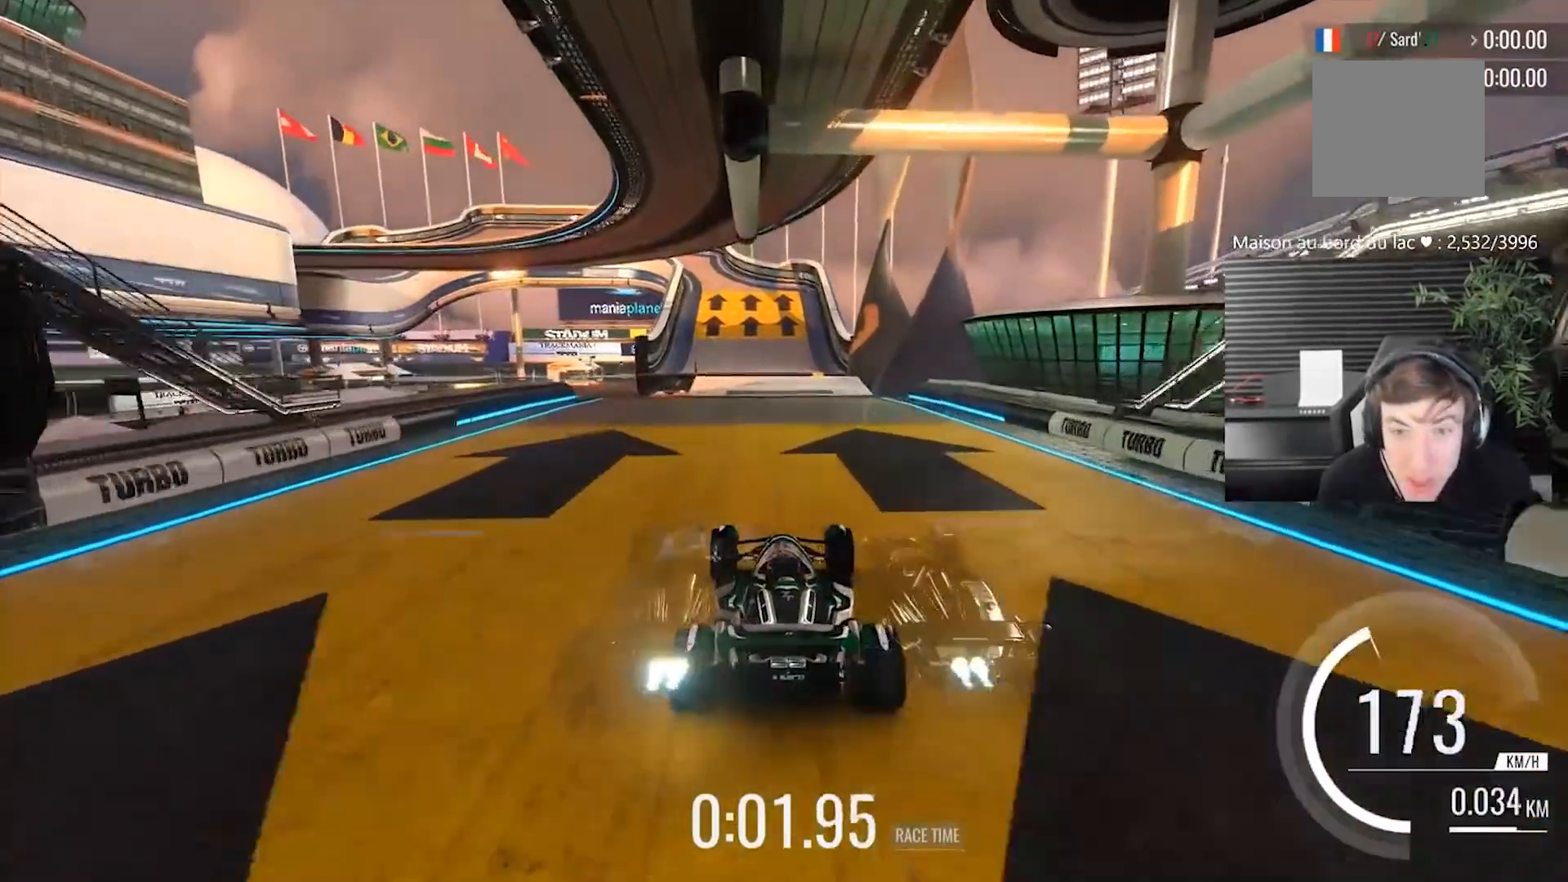
{"buttons": [], "left_stick": "center", "events": []}
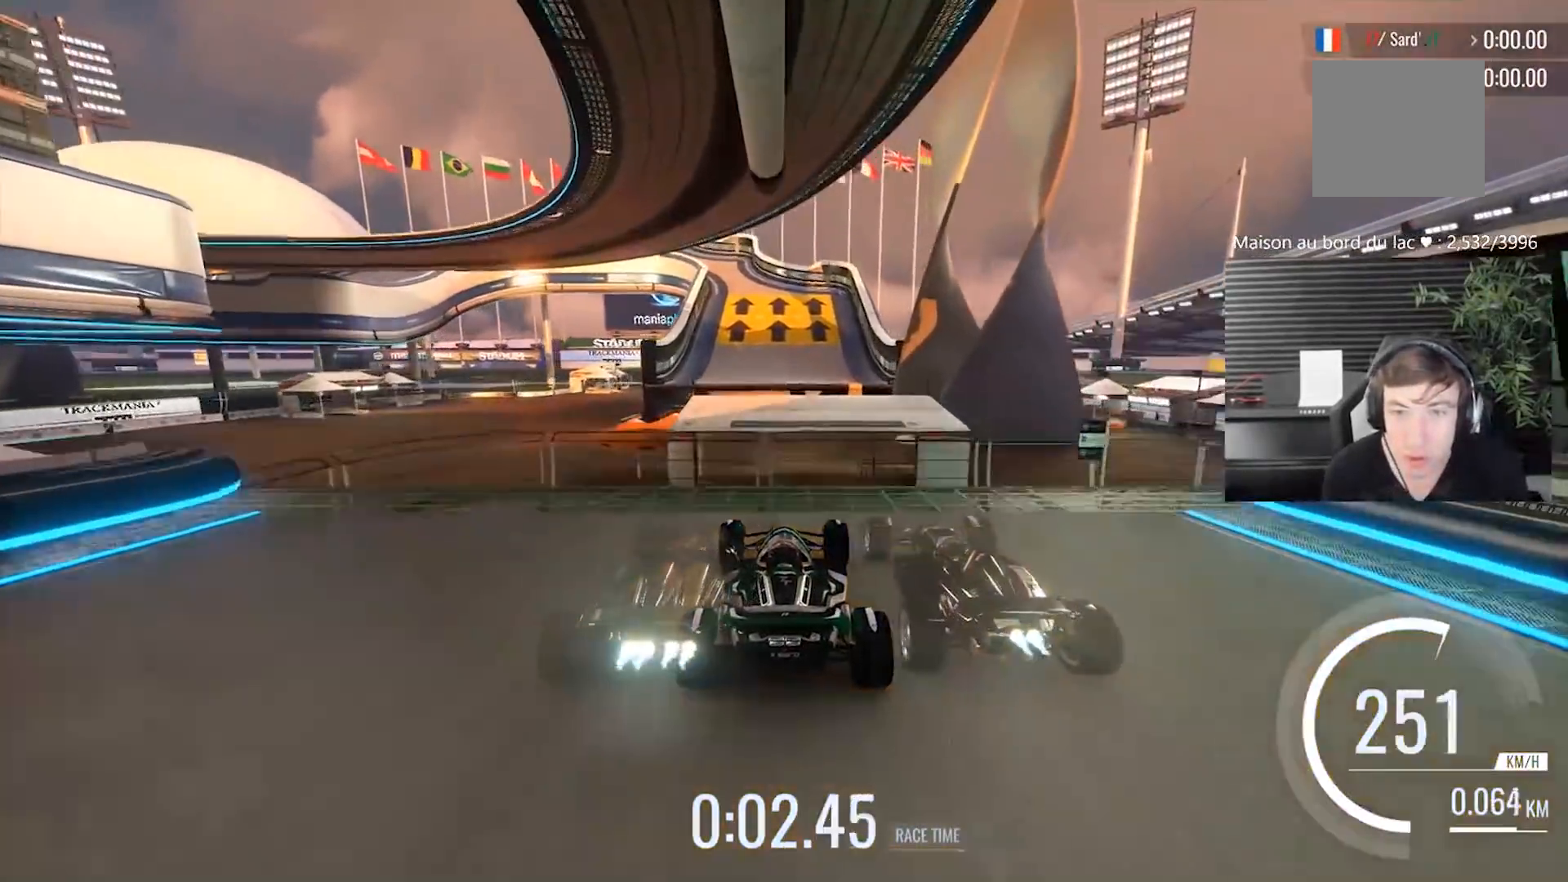
{"buttons": [], "left_stick": "center", "events": [[133, "A", "down"], [233, "A", "up"]]}